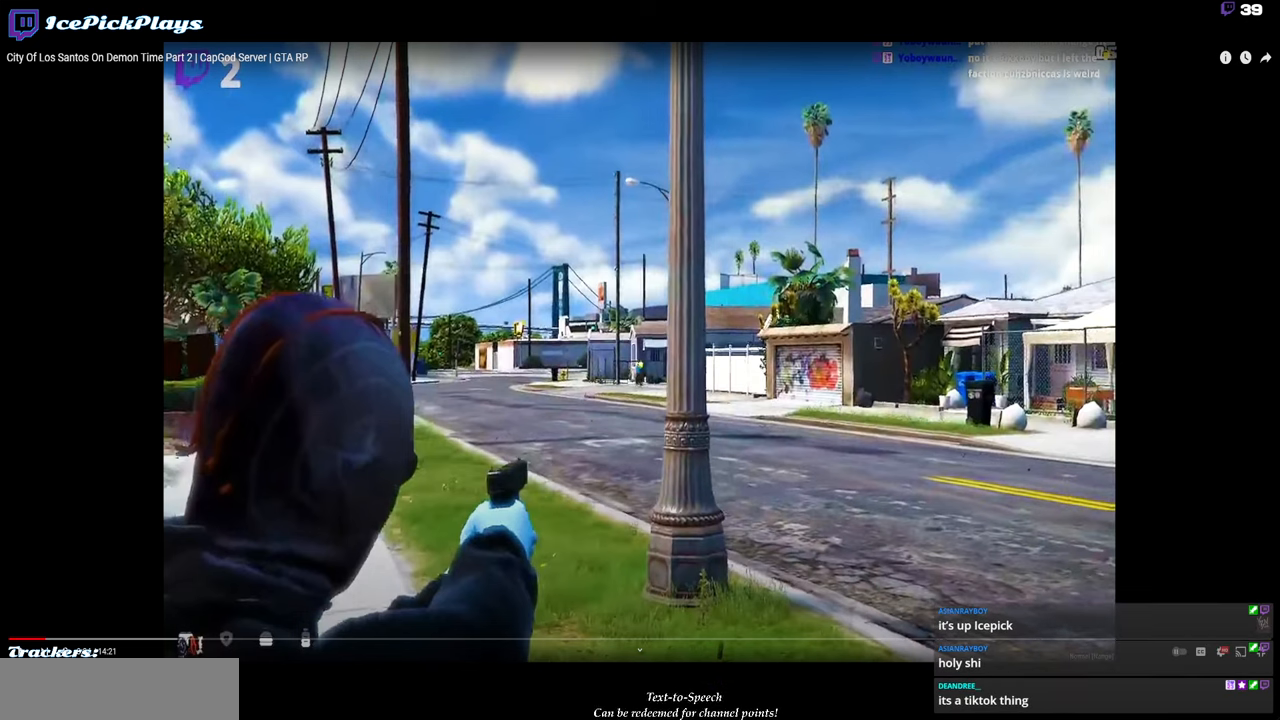
Gameplay with keyboard and mouse; each line is a JSON object with the keys and mouse buttons held at the frame after it. "events" lists presses ("down") and releases ("up") of ".", "/", "0", "1", "2", "3", "4", "5", "6", "7", "8", "9", "a", "alt_l", "alt_r", "b", "backspace", "c", "caps_lock", "comma", "ctrl_l", "ctrl_r", "d", "down", "e", "escape", "f", "f1", "f10", "f11", "f12", "f2", "f3", "f4", "f5", "f6", "f7", "f8", "f9", "g", "h", "i", "j", "k", "l", "lbracket", "left", "m", "minus", "n", "o", "p", "q", "quote", "r", "rbracket", "return", "right", "s", "semicolon", "shift_l", "shift_r", "space", "super", "t", "tab", "tilde", "u", "up", "v", "w", "x", "y", "z", "mouse_left" and "mouse_right" between this image and that frame as [ms after this image, input, new state], when the widget could be followed in between. "mouse_left", "mouse_right" = the "left", "right" buttons of the "mouse" list. No other keys are recorded. Mouse movement is not recorded.
{"keys": [], "mouse": ["left"], "events": []}
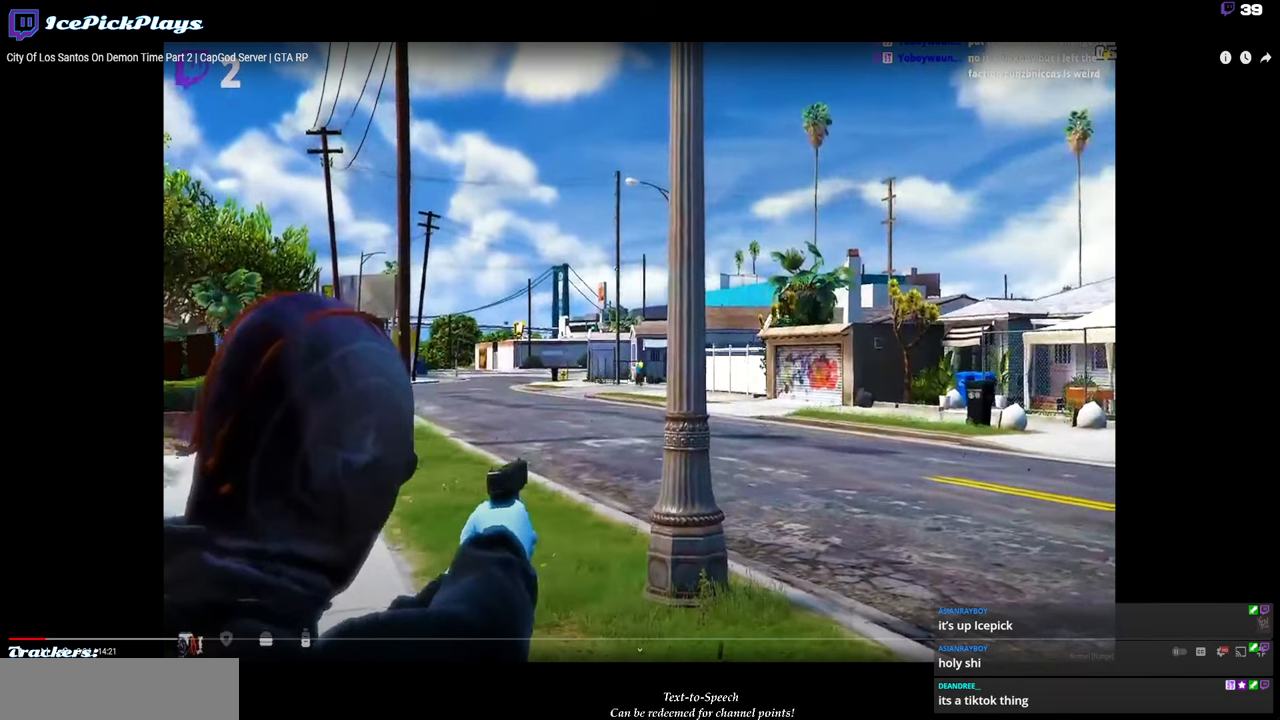
{"keys": [], "mouse": ["left"], "events": []}
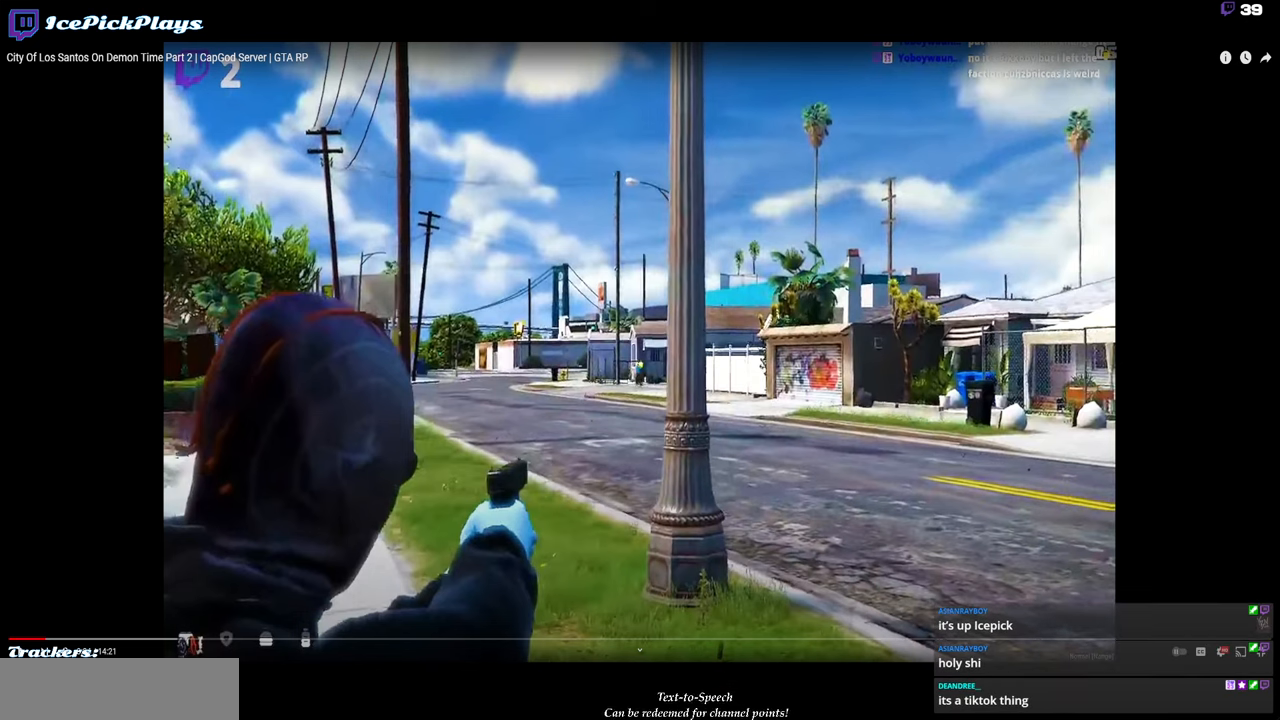
{"keys": [], "mouse": ["left"], "events": []}
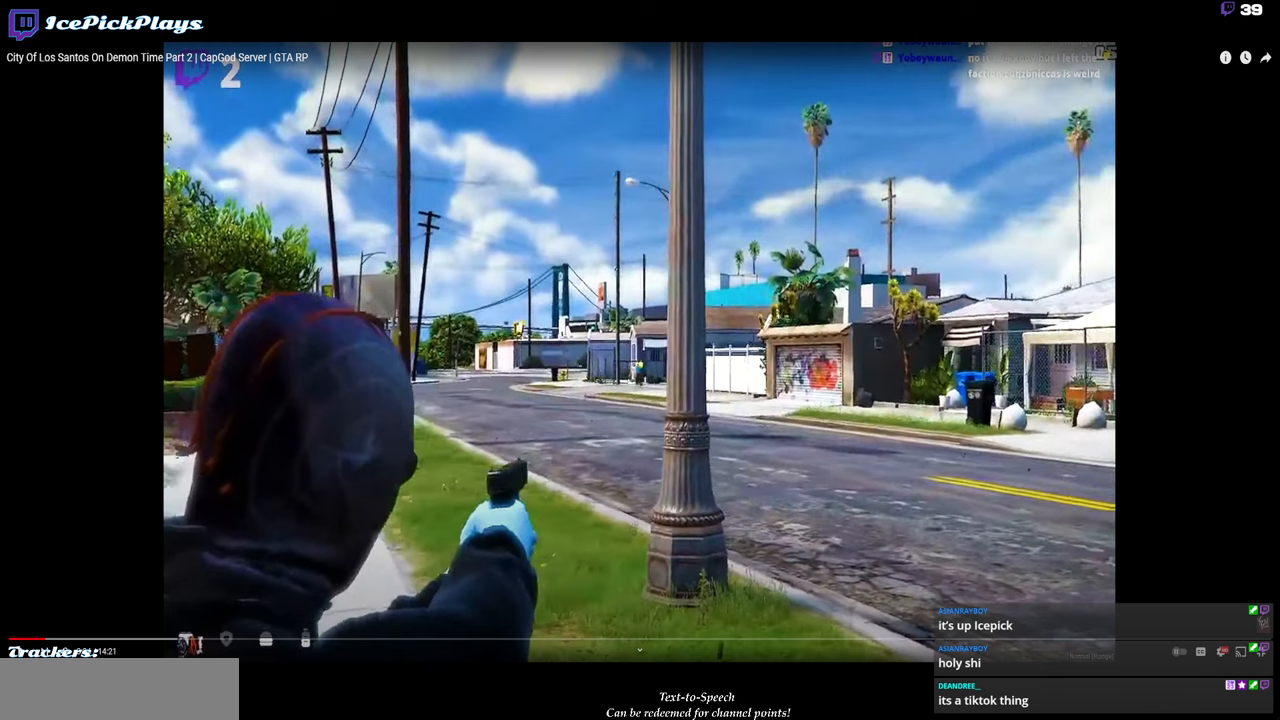
{"keys": [], "mouse": ["left"], "events": []}
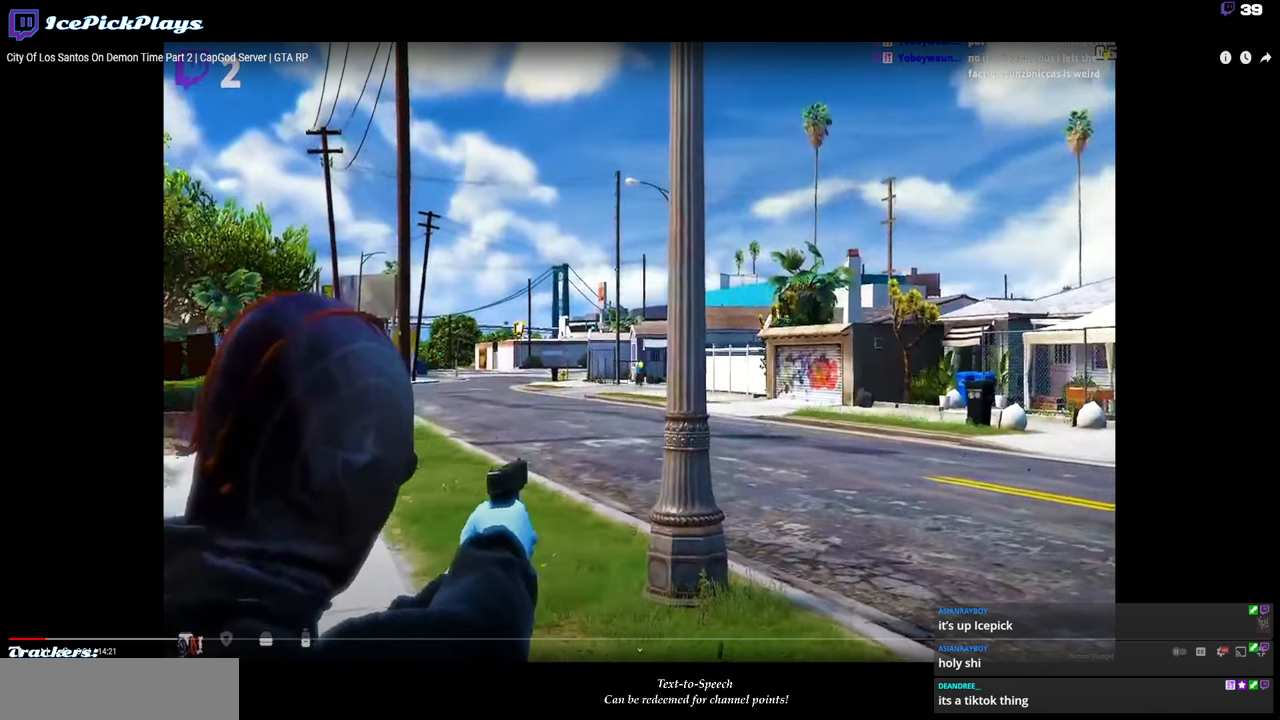
{"keys": [], "mouse": ["left"], "events": []}
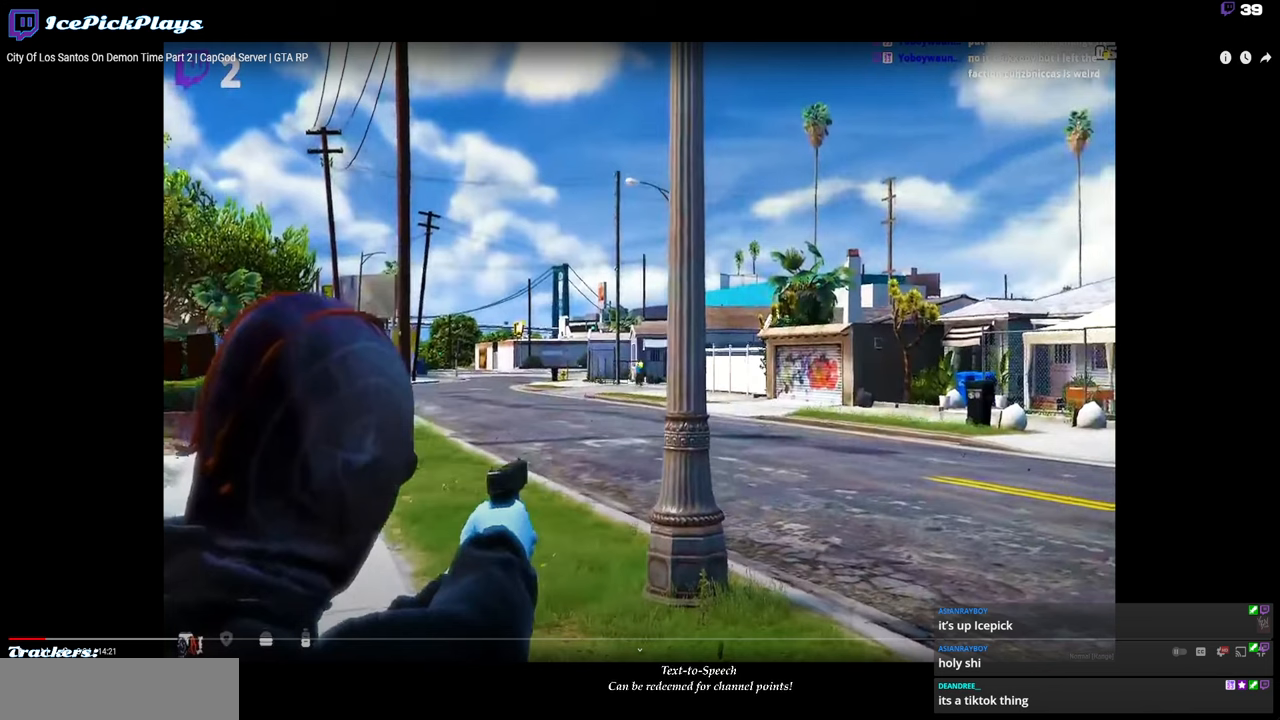
{"keys": [], "mouse": ["left"], "events": []}
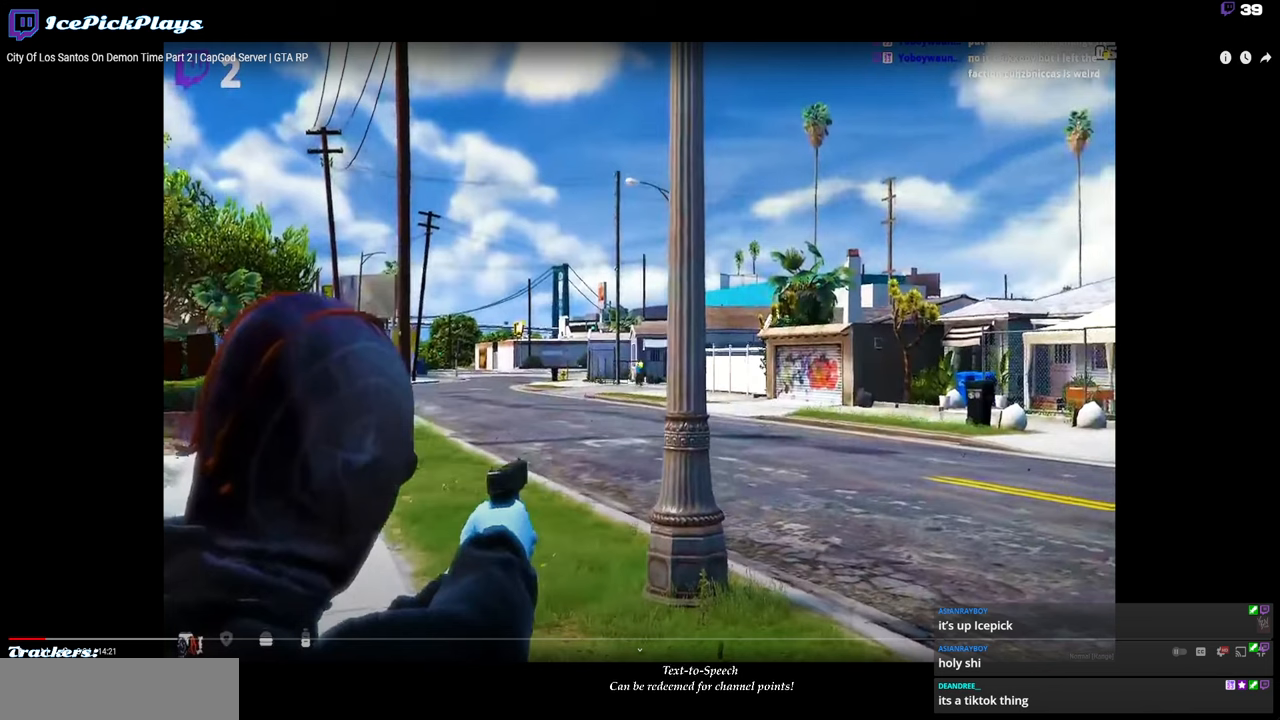
{"keys": [], "mouse": ["left"], "events": []}
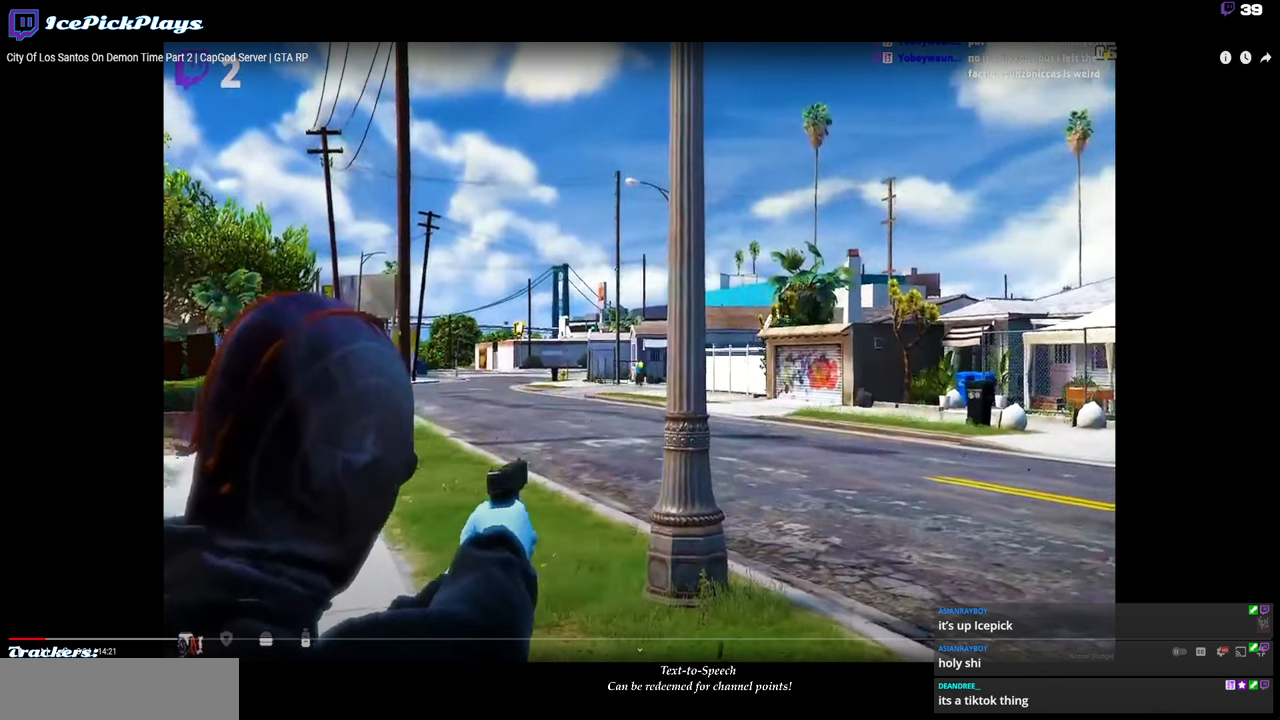
{"keys": [], "mouse": [], "events": [[250, "mouse_left", "up"]]}
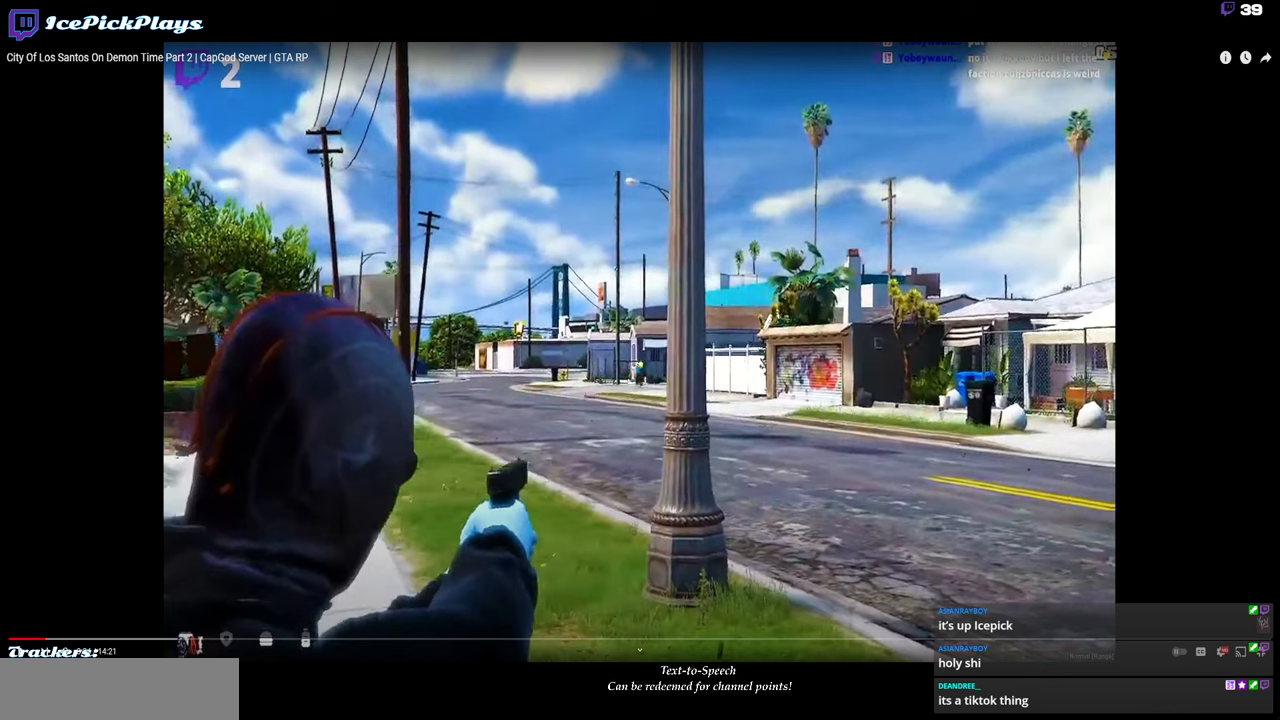
{"keys": [], "mouse": [], "events": [[217, "mouse_left", "down"], [267, "mouse_left", "up"]]}
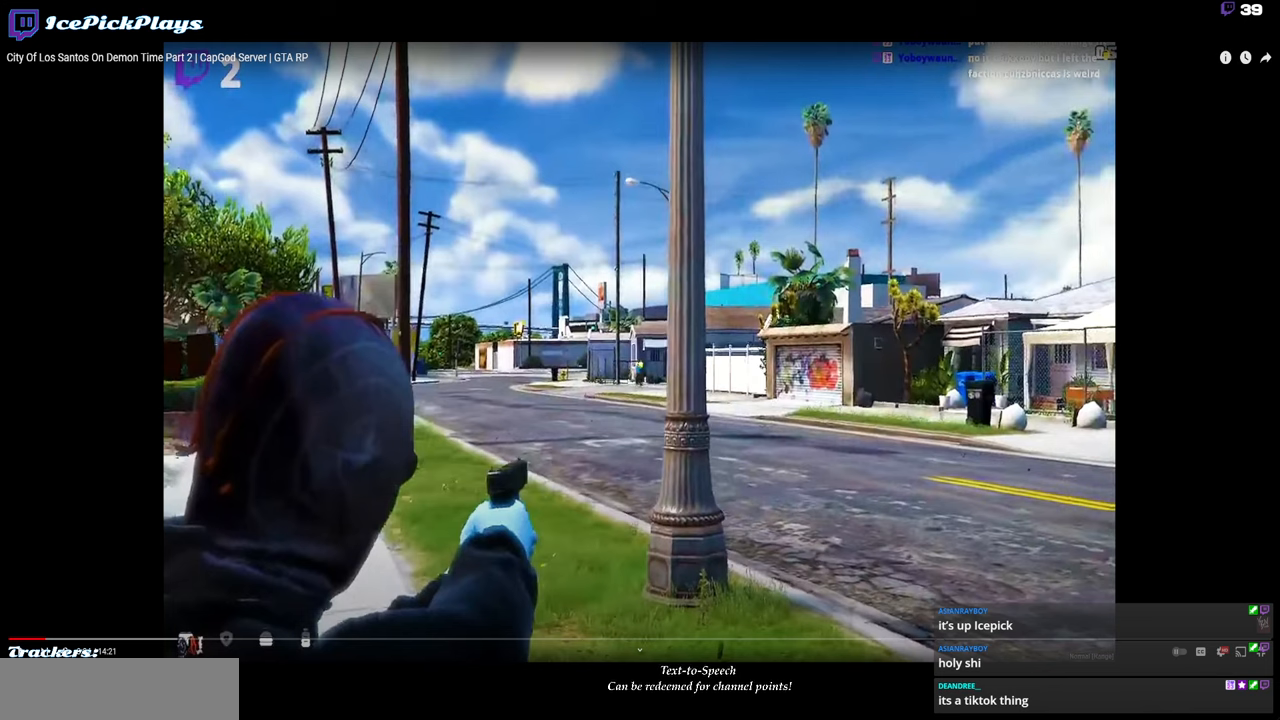
{"keys": [], "mouse": [], "events": []}
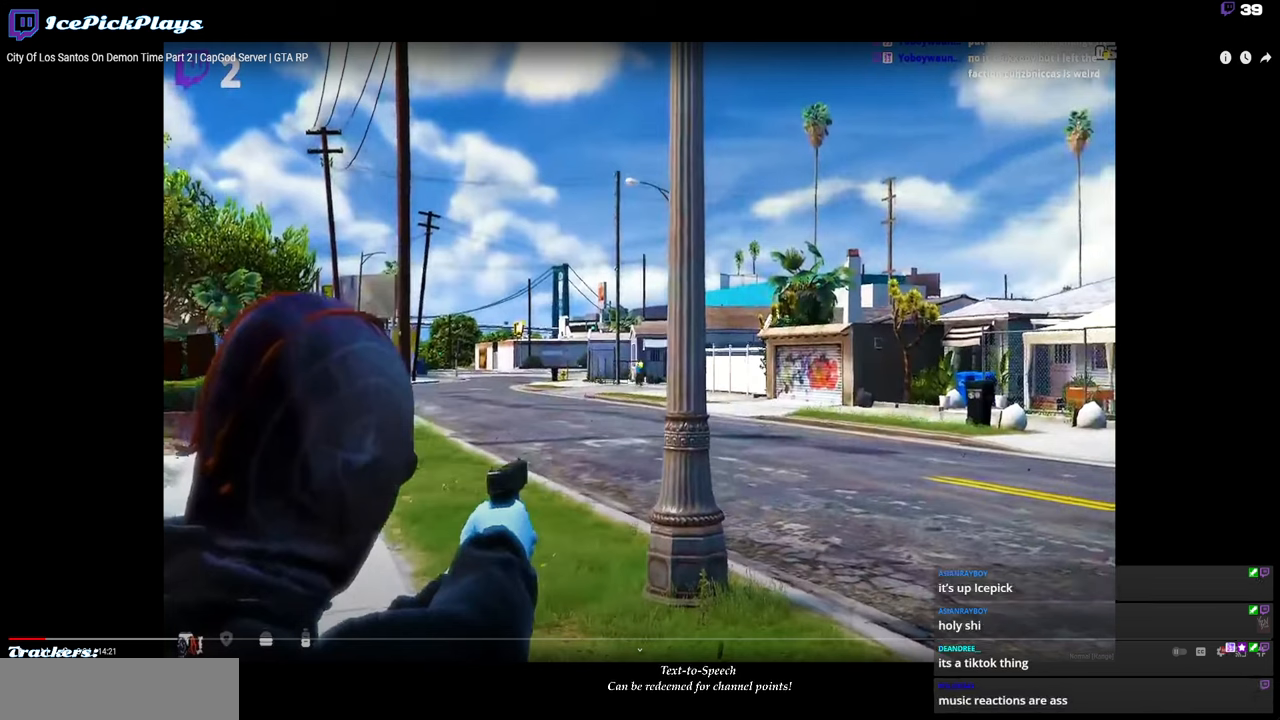
{"keys": [], "mouse": [], "events": []}
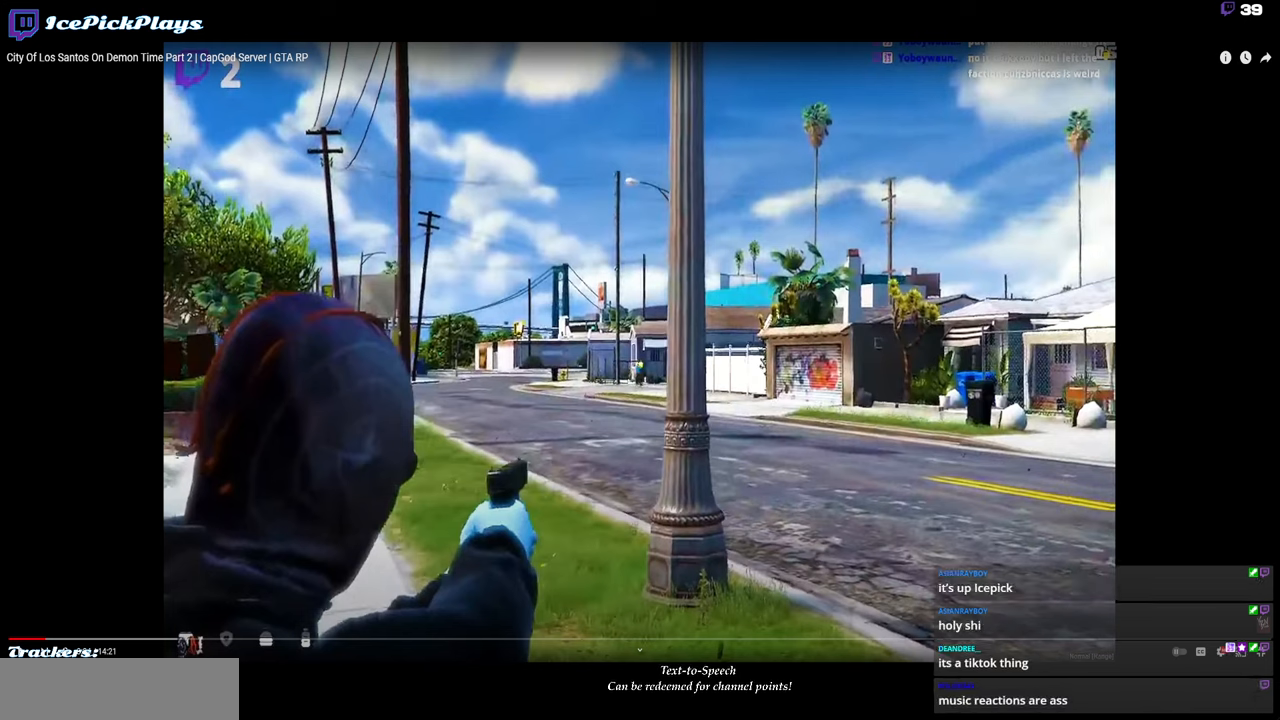
{"keys": [], "mouse": [], "events": []}
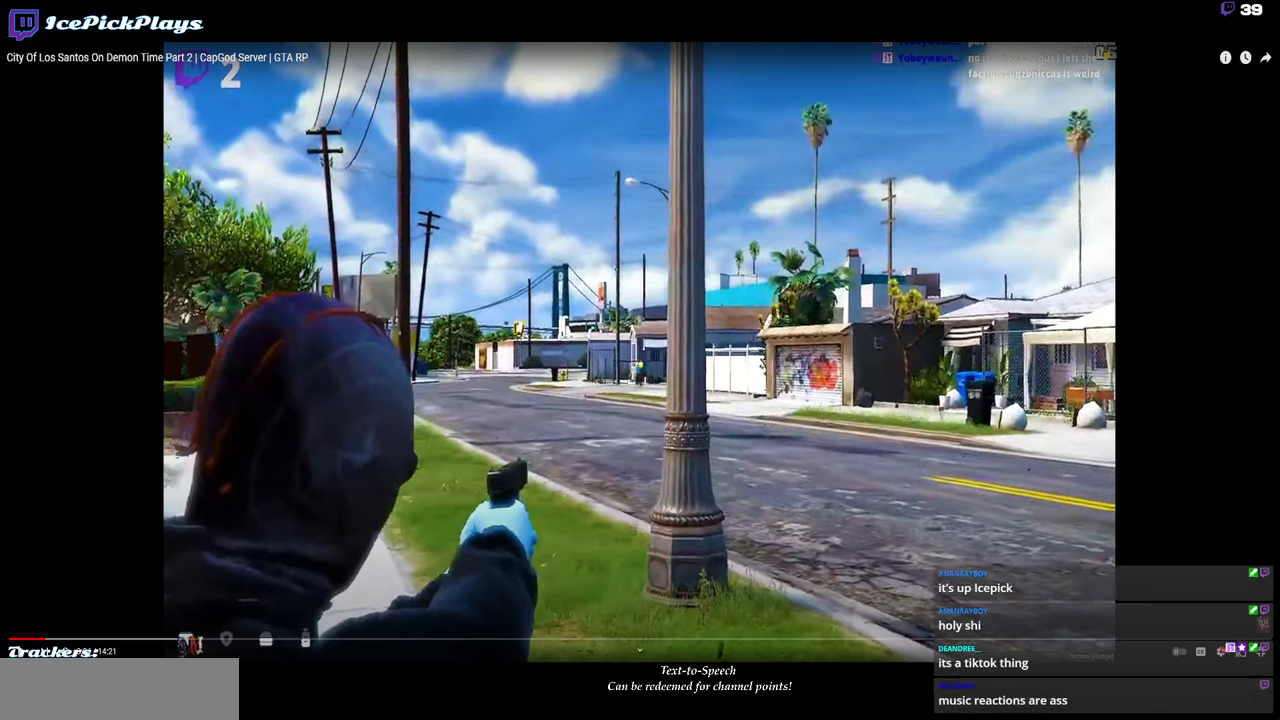
{"keys": [], "mouse": [], "events": []}
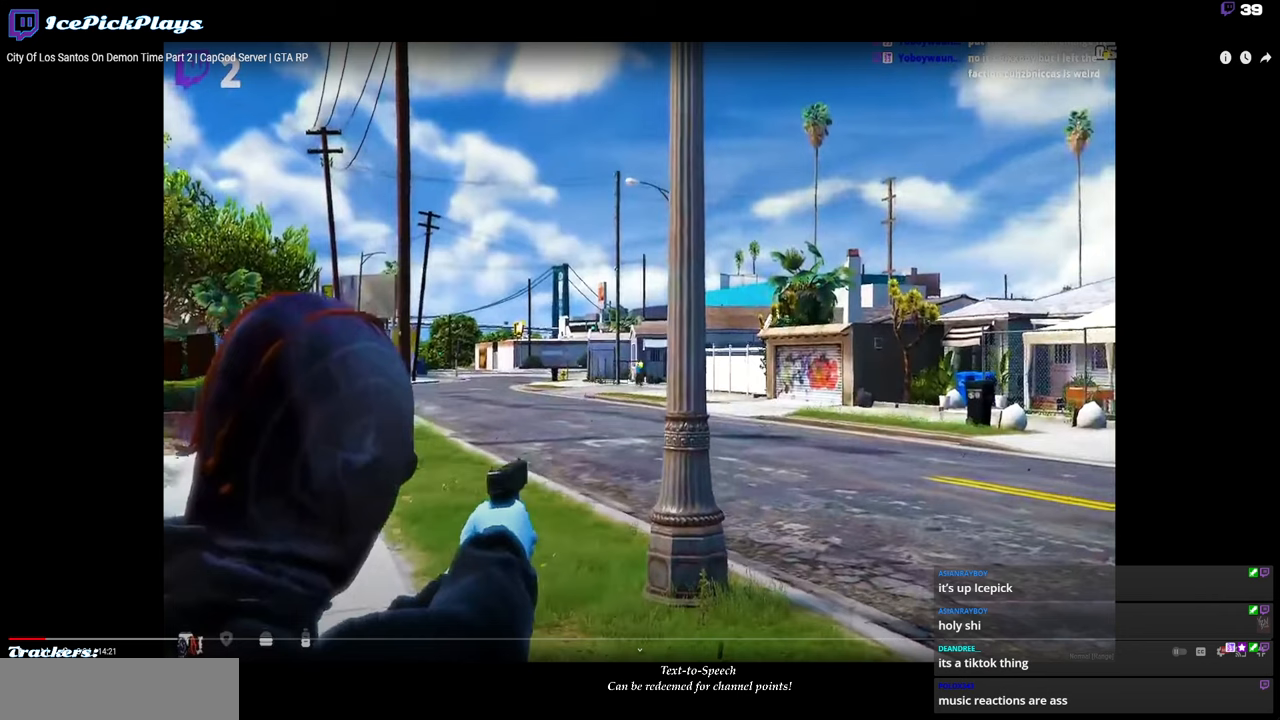
{"keys": [], "mouse": ["left"], "events": [[434, "mouse_left", "down"]]}
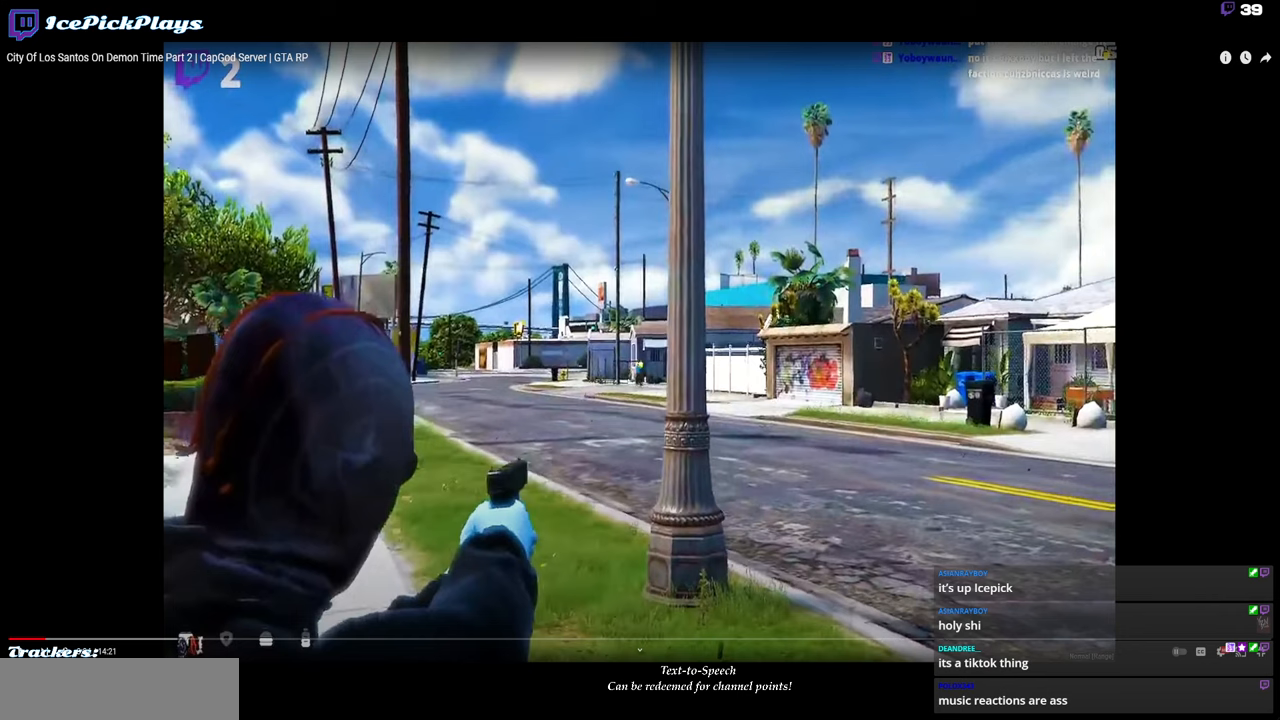
{"keys": [], "mouse": [], "events": [[67, "mouse_left", "up"]]}
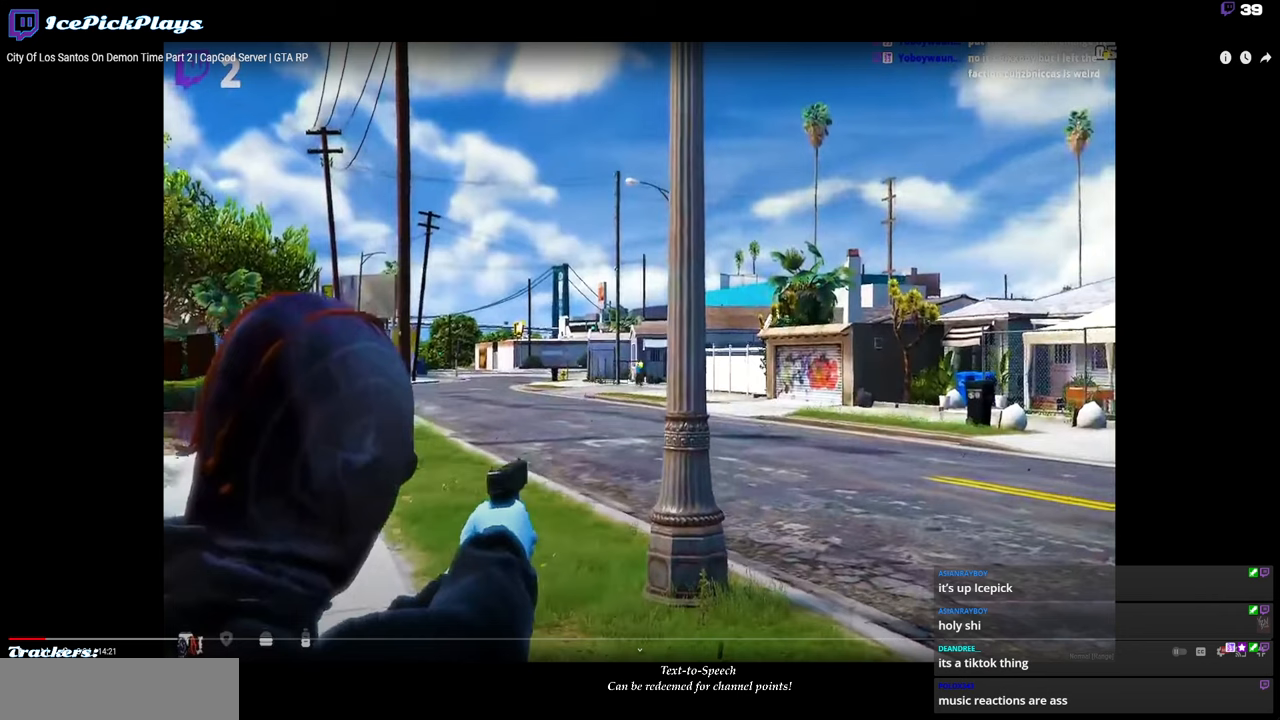
{"keys": [], "mouse": ["left"], "events": [[417, "mouse_left", "down"]]}
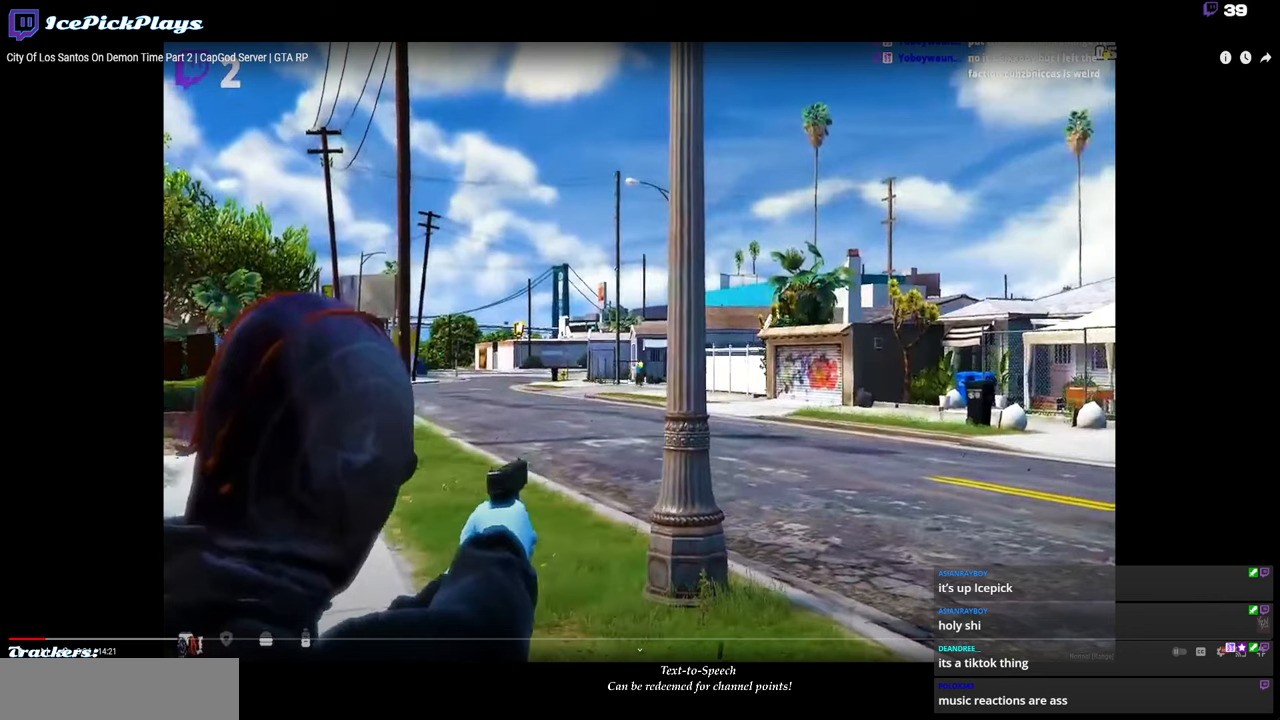
{"keys": [], "mouse": ["left"], "events": []}
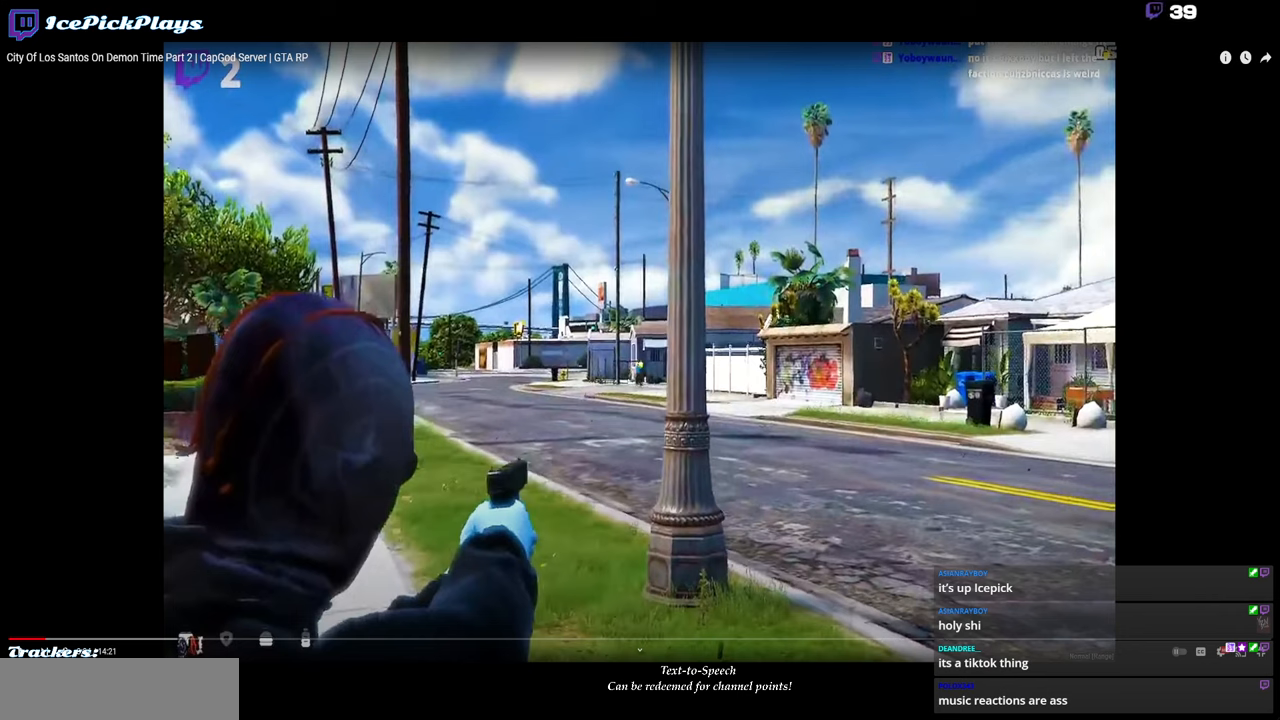
{"keys": [], "mouse": ["left"], "events": []}
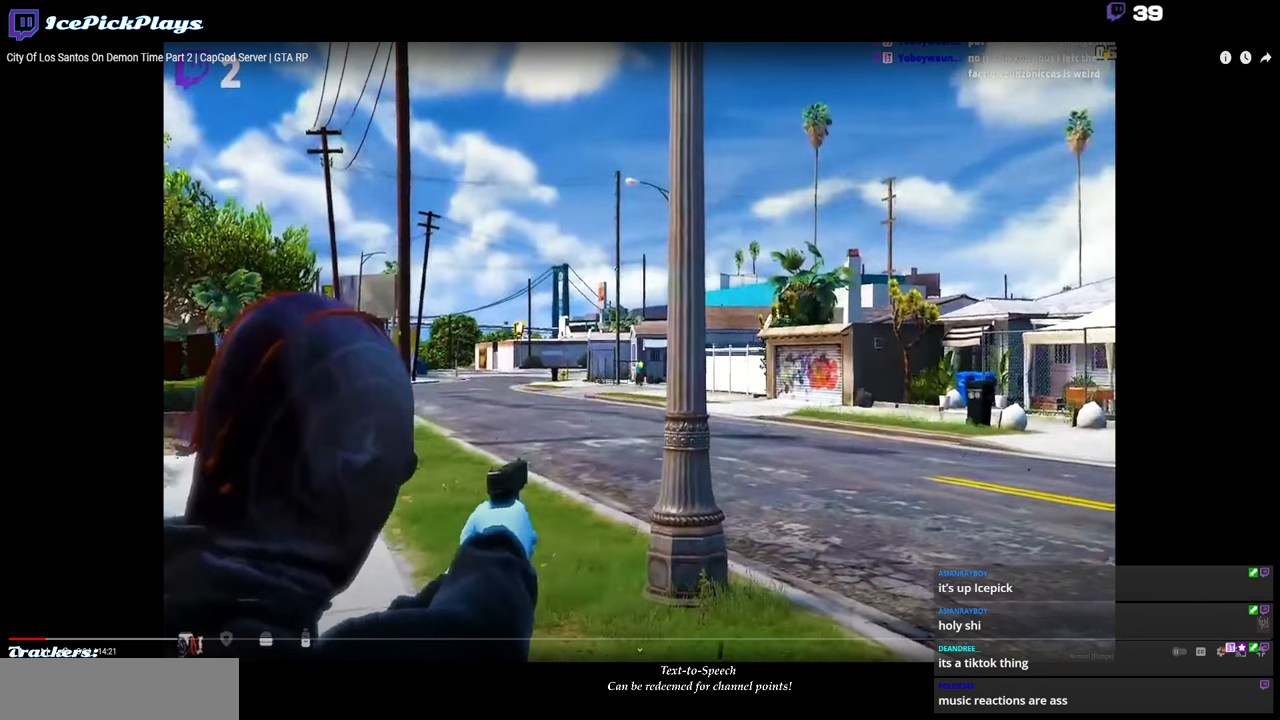
{"keys": [], "mouse": ["left"], "events": [[84, "mouse_left", "up"], [317, "mouse_left", "down"]]}
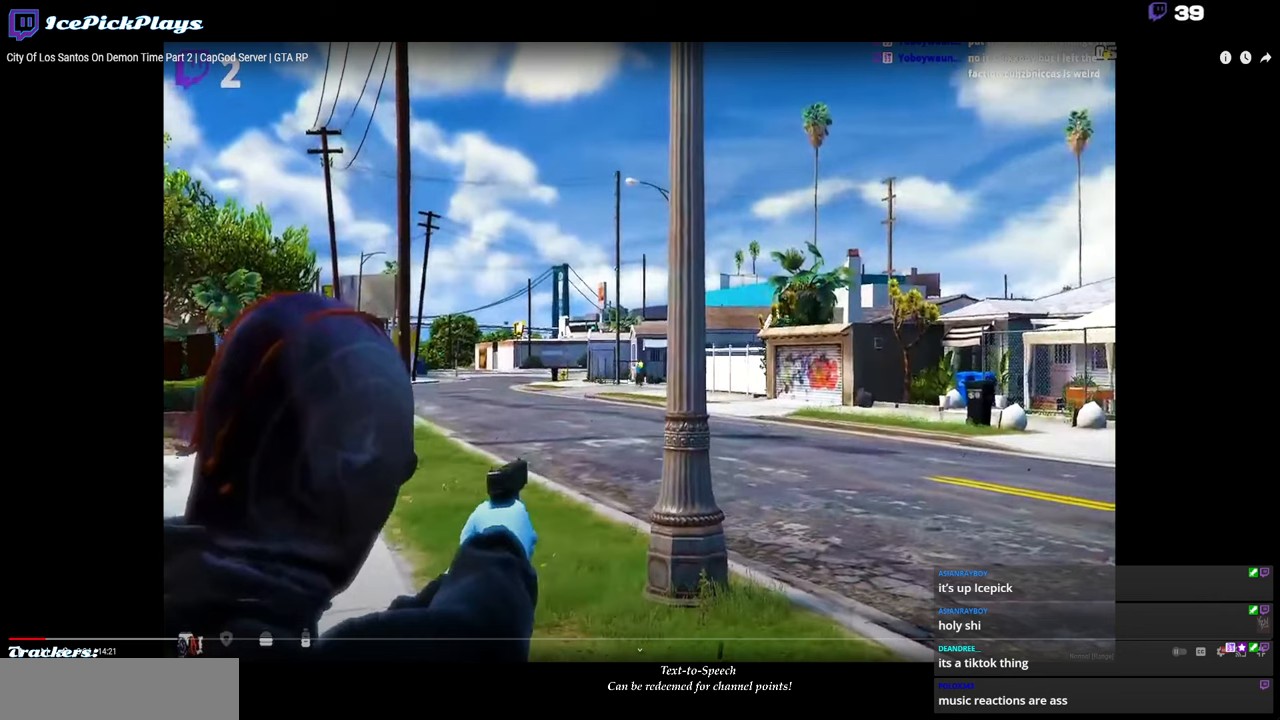
{"keys": [], "mouse": ["left"], "events": []}
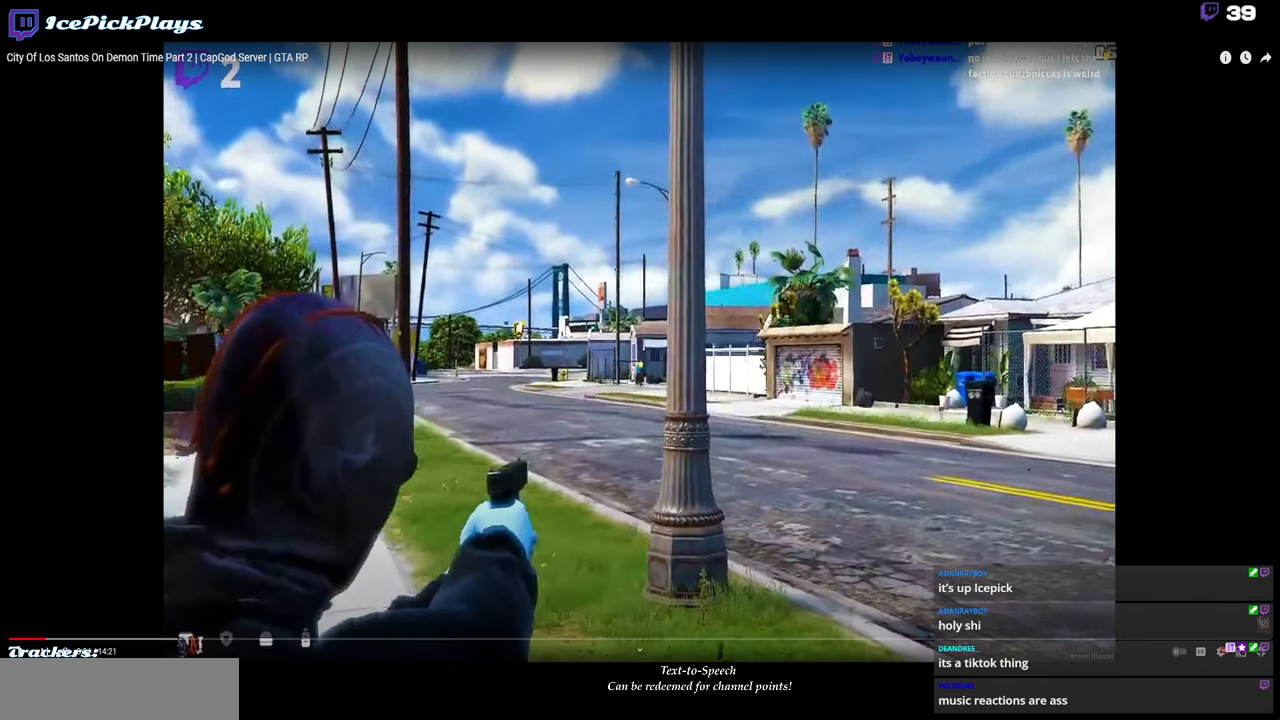
{"keys": [], "mouse": ["left"], "events": []}
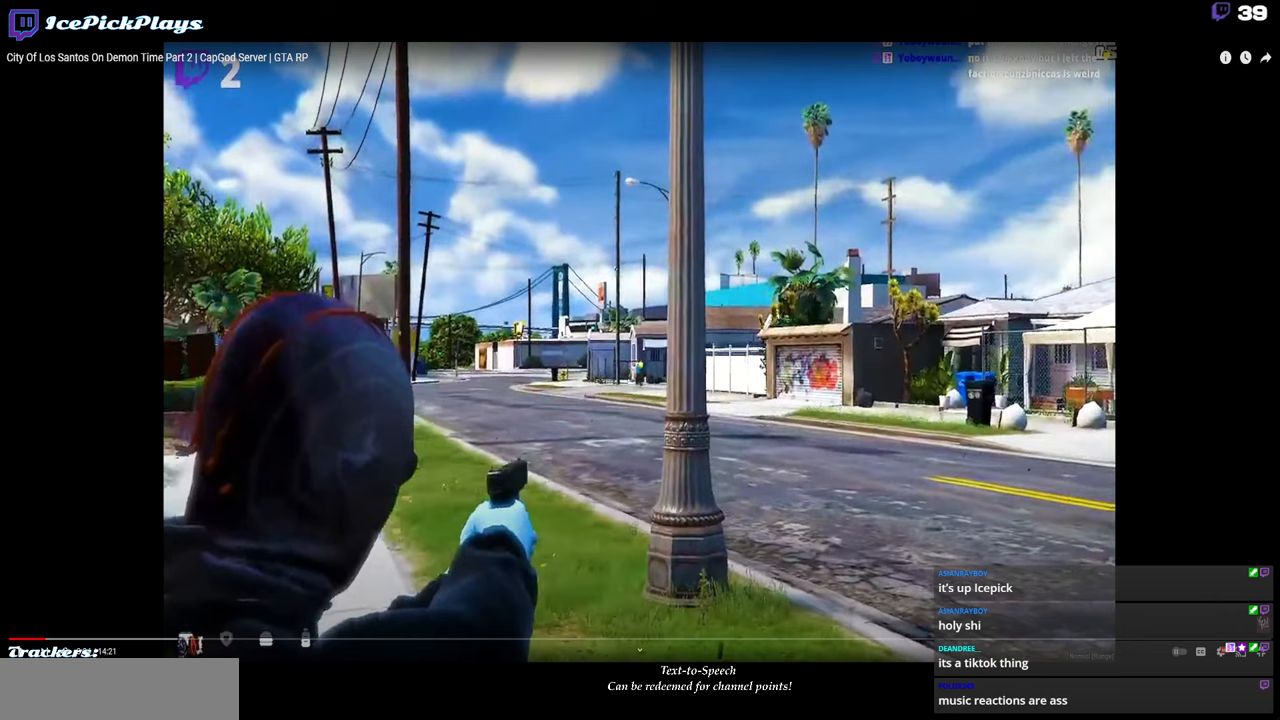
{"keys": [], "mouse": ["left"], "events": []}
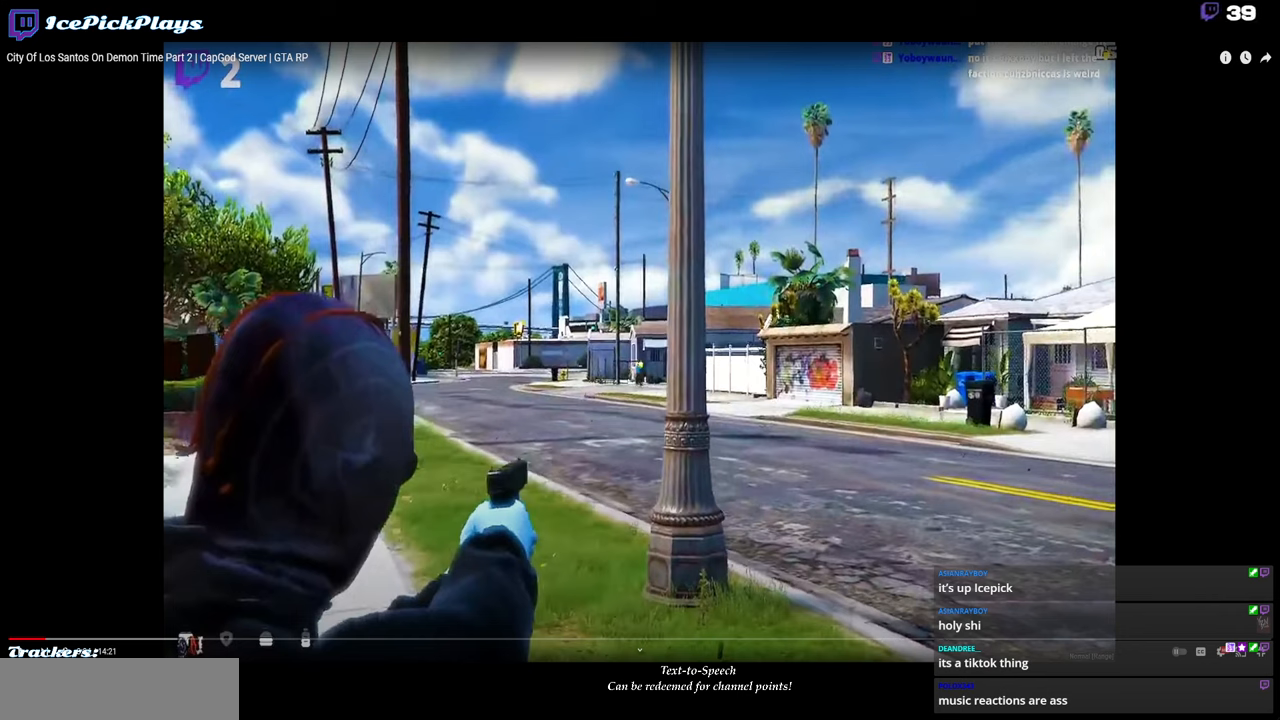
{"keys": [], "mouse": ["left"], "events": []}
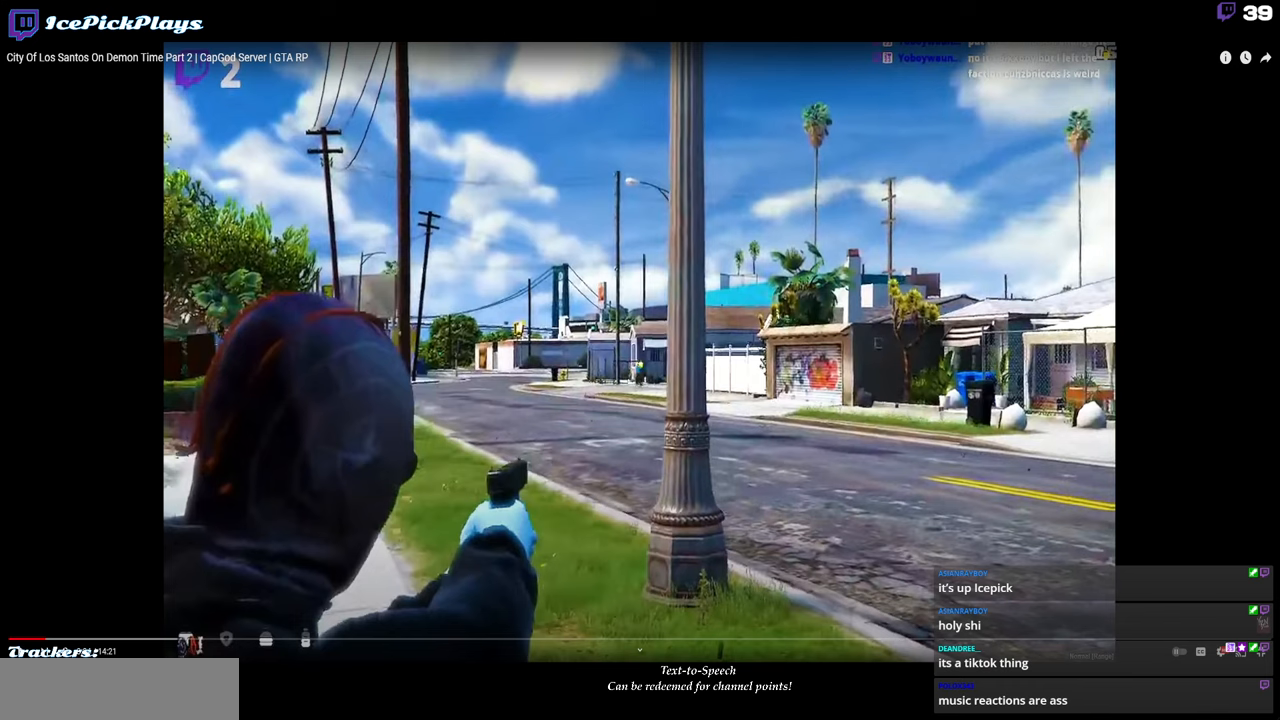
{"keys": [], "mouse": ["left"], "events": []}
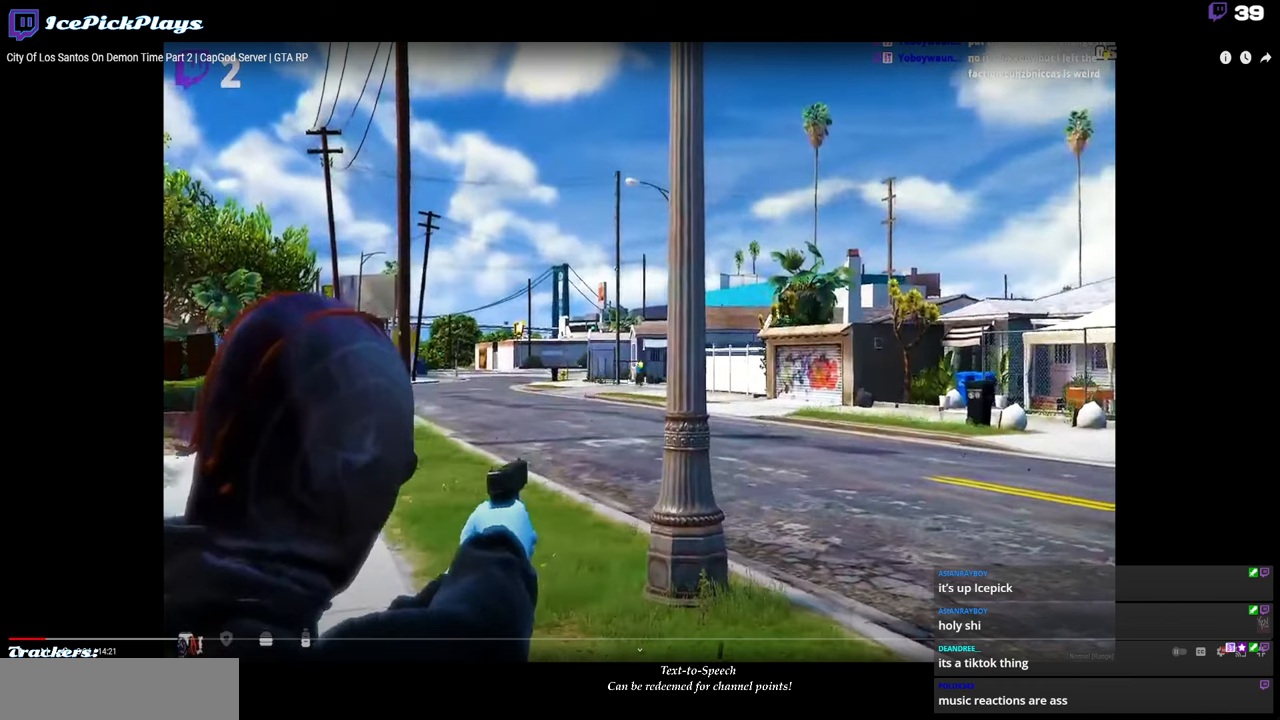
{"keys": [], "mouse": ["left"], "events": []}
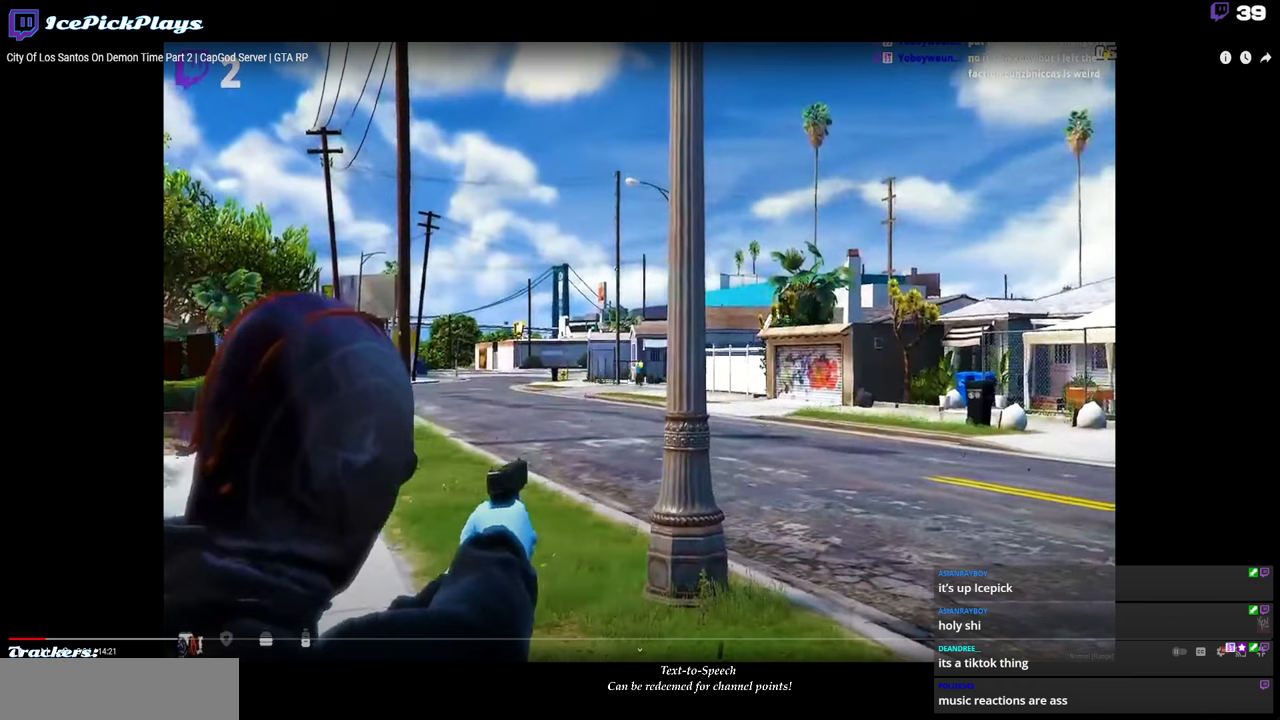
{"keys": [], "mouse": ["left"], "events": []}
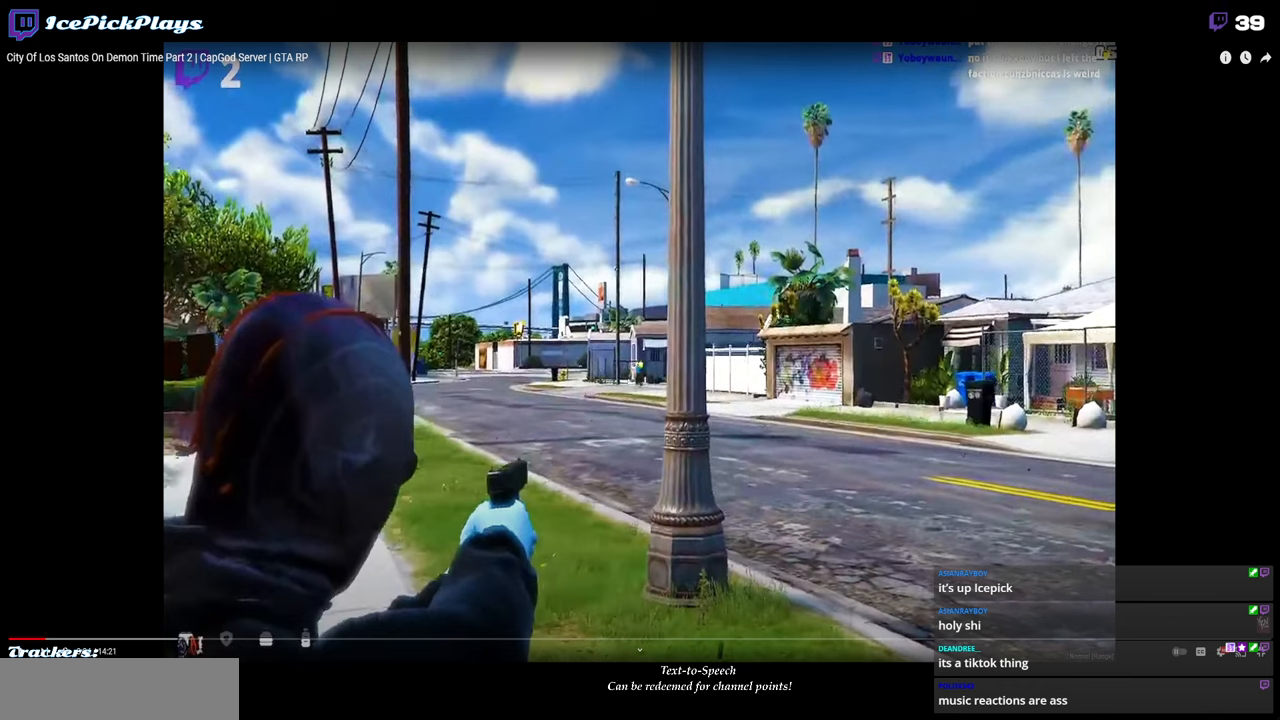
{"keys": [], "mouse": ["left"], "events": []}